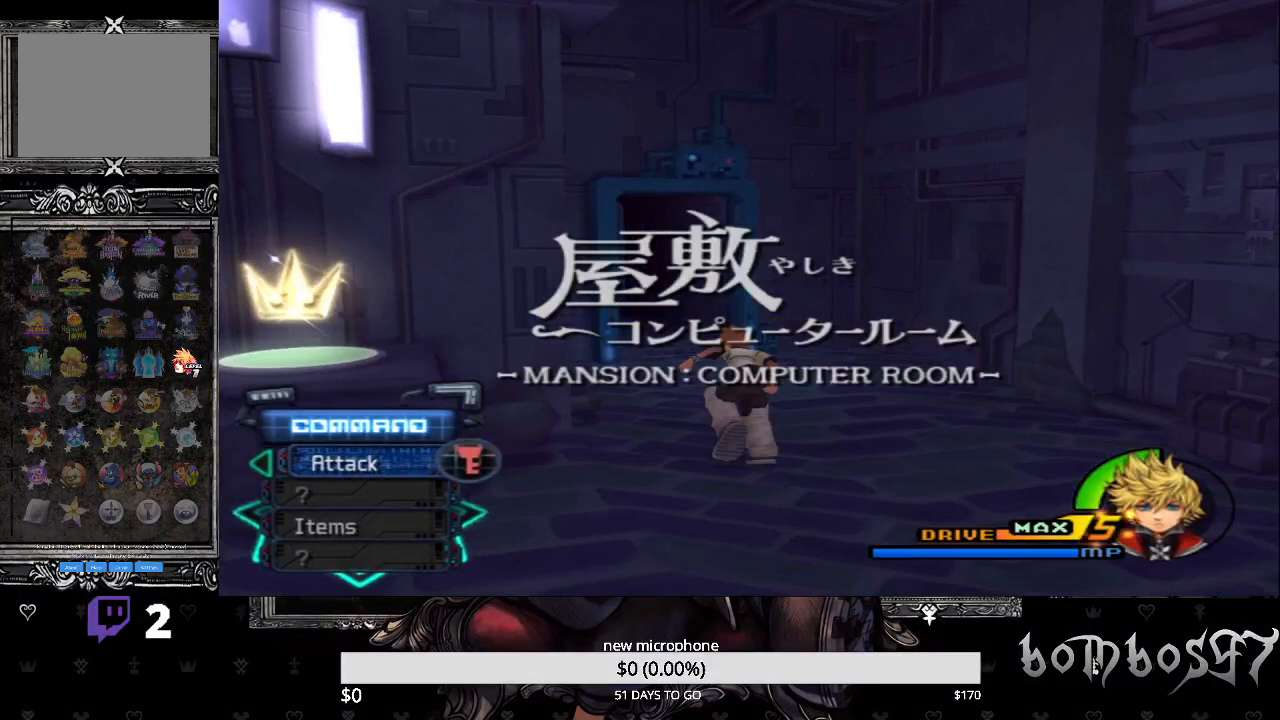
Gameplay with a controller (PlayStation layout); each line is a JSON object with the inputs held at the frame after it. "events" lists button and stick changes between this image and that frame as [ms after this image, input, new state], when the widget could be followed in between.
{"buttons": [], "left_stick": "up", "right_stick": "center", "events": [[133, "right_stick", "down-left"], [167, "left_stick", "up"], [400, "right_stick", "center"]]}
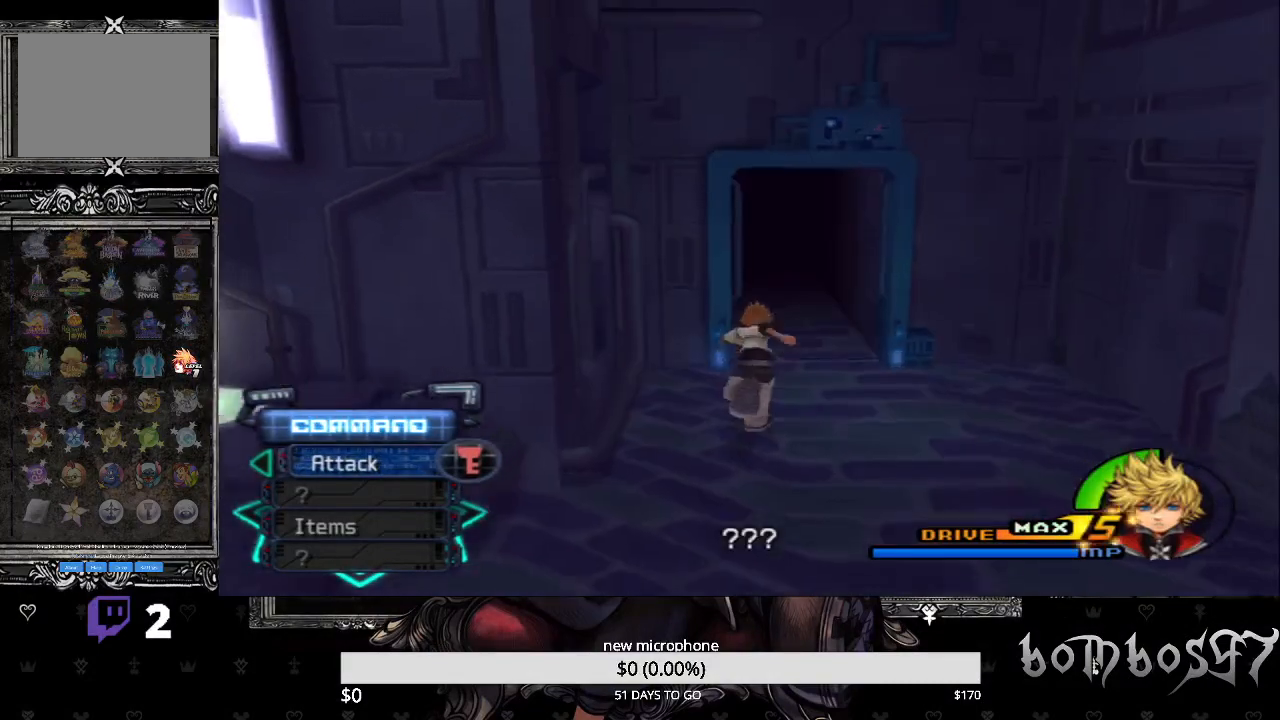
{"buttons": [], "left_stick": "up", "right_stick": "center", "events": []}
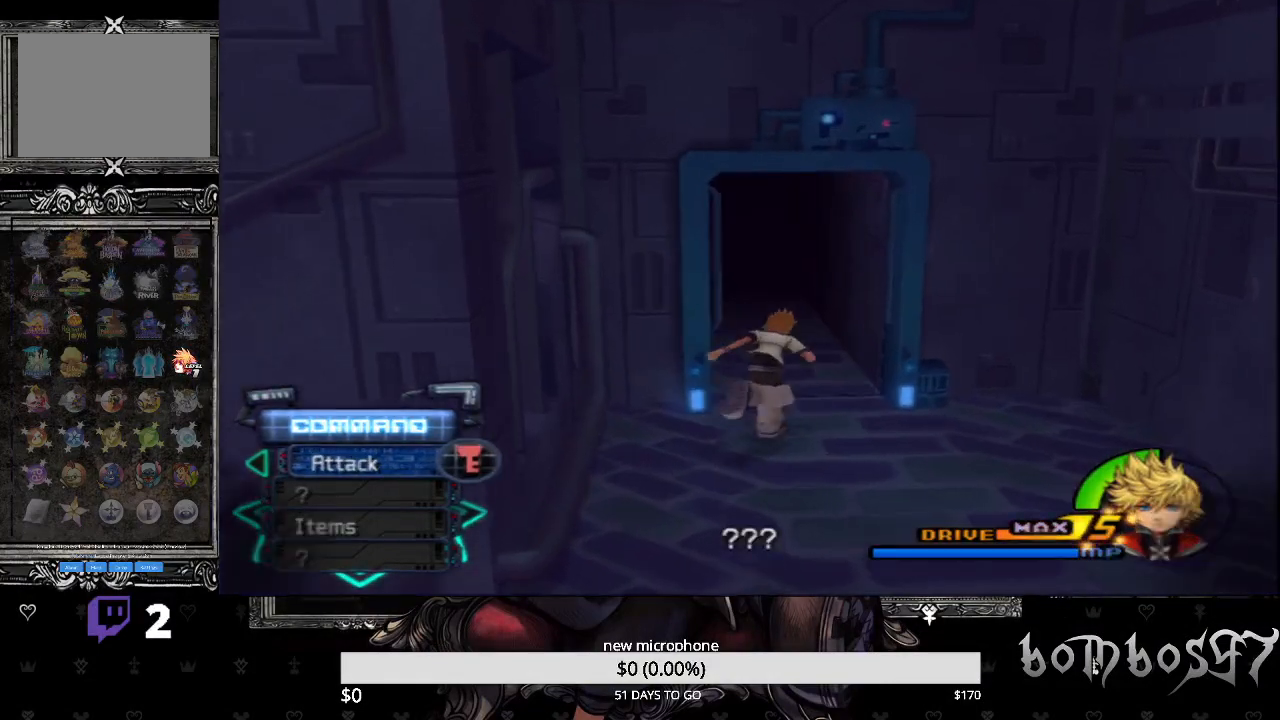
{"buttons": [], "left_stick": "up", "right_stick": "center", "events": []}
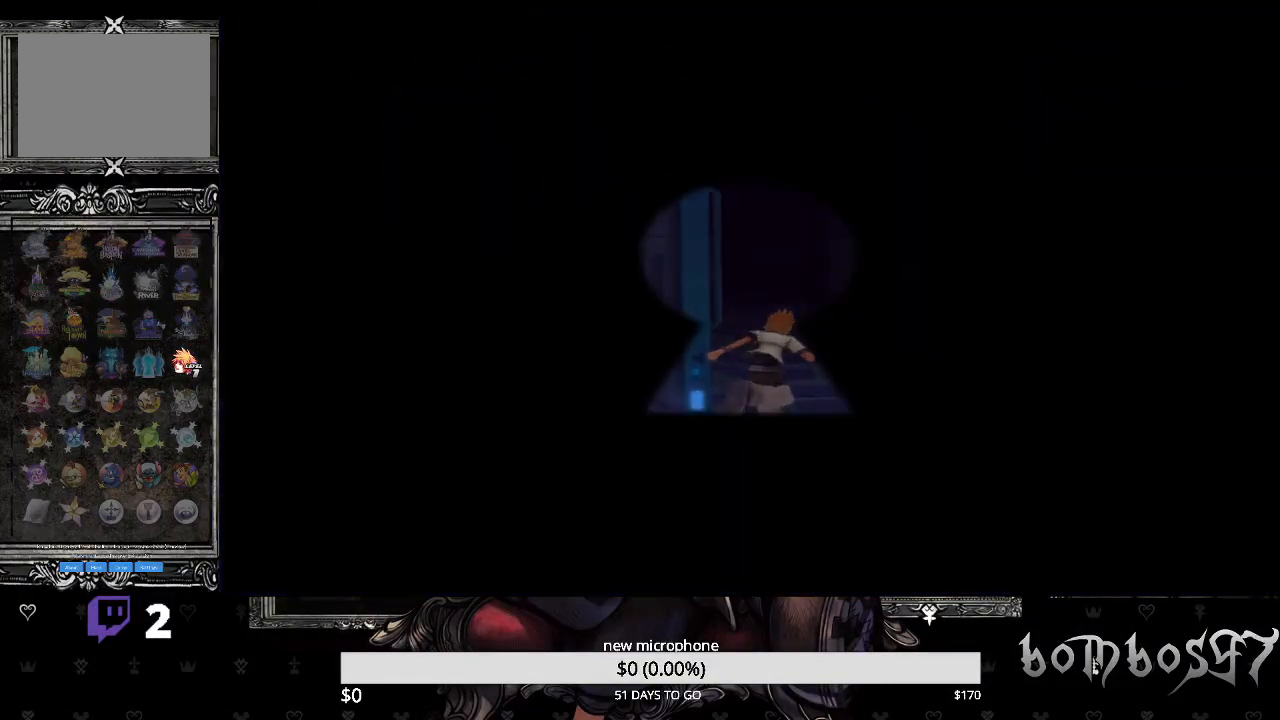
{"buttons": [], "left_stick": "center", "right_stick": "center", "events": [[100, "left_stick", "center"]]}
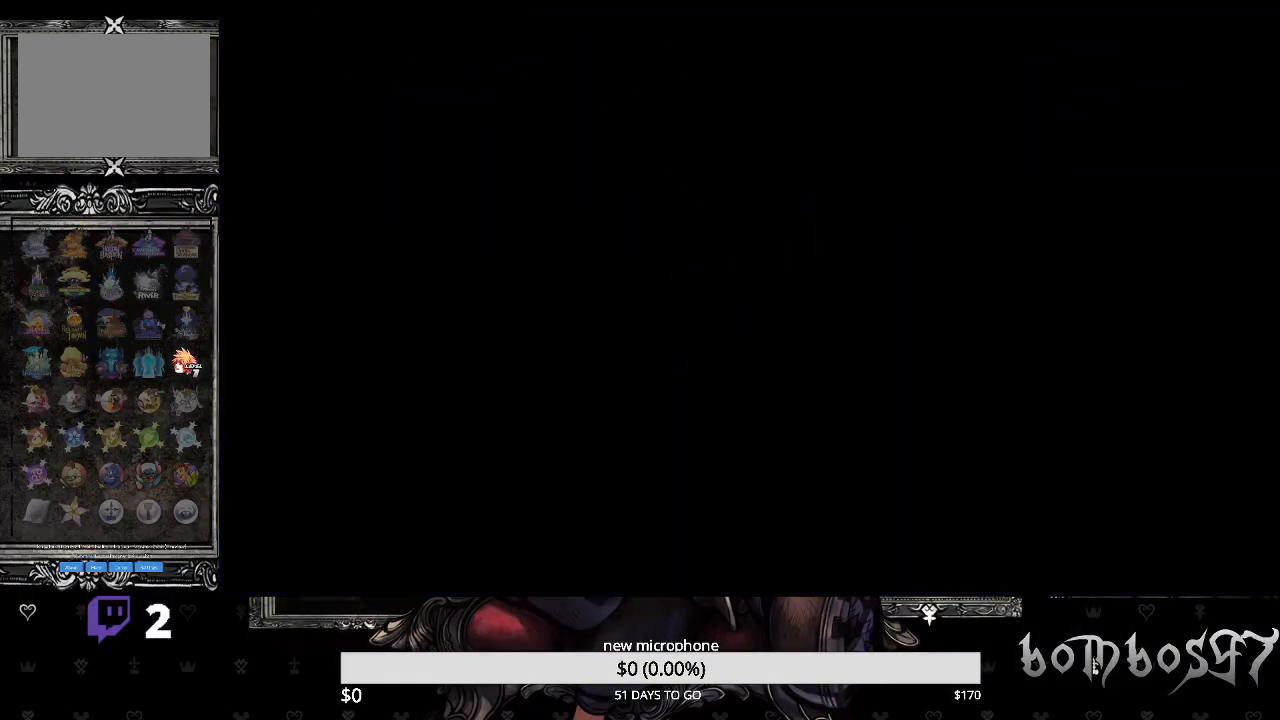
{"buttons": [], "left_stick": "center", "right_stick": "center", "events": []}
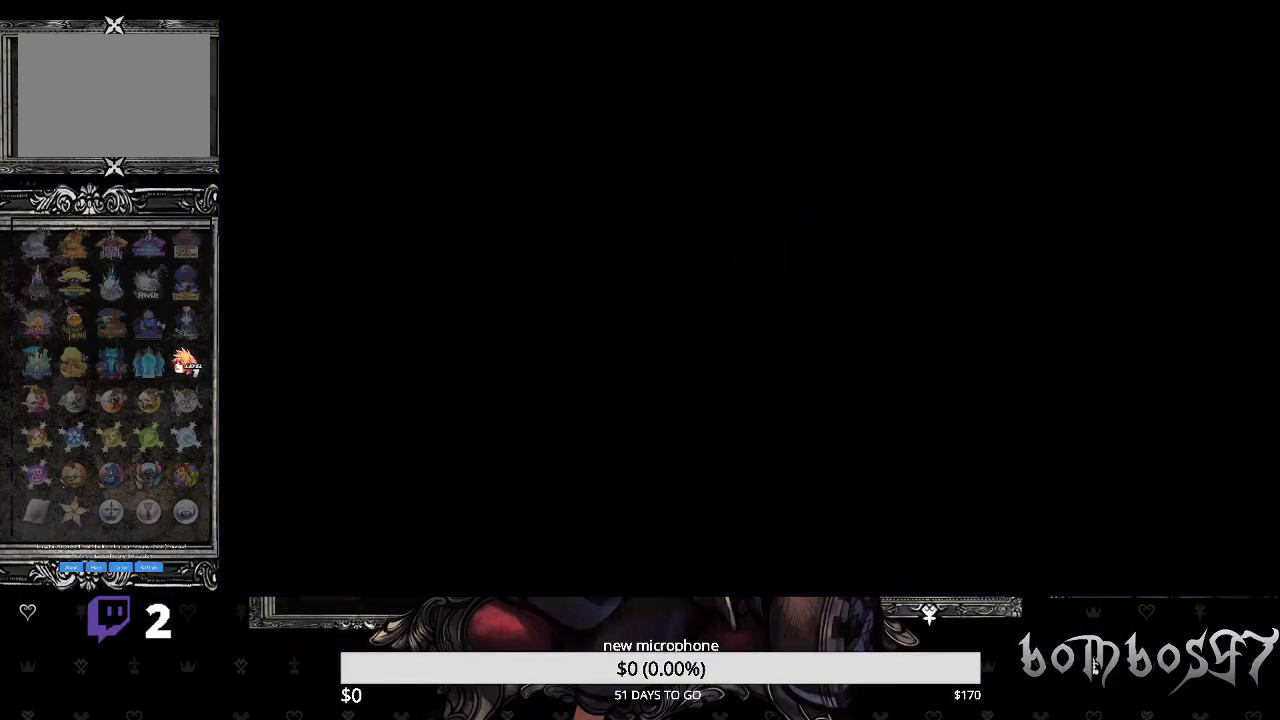
{"buttons": [], "left_stick": "center", "right_stick": "center", "events": []}
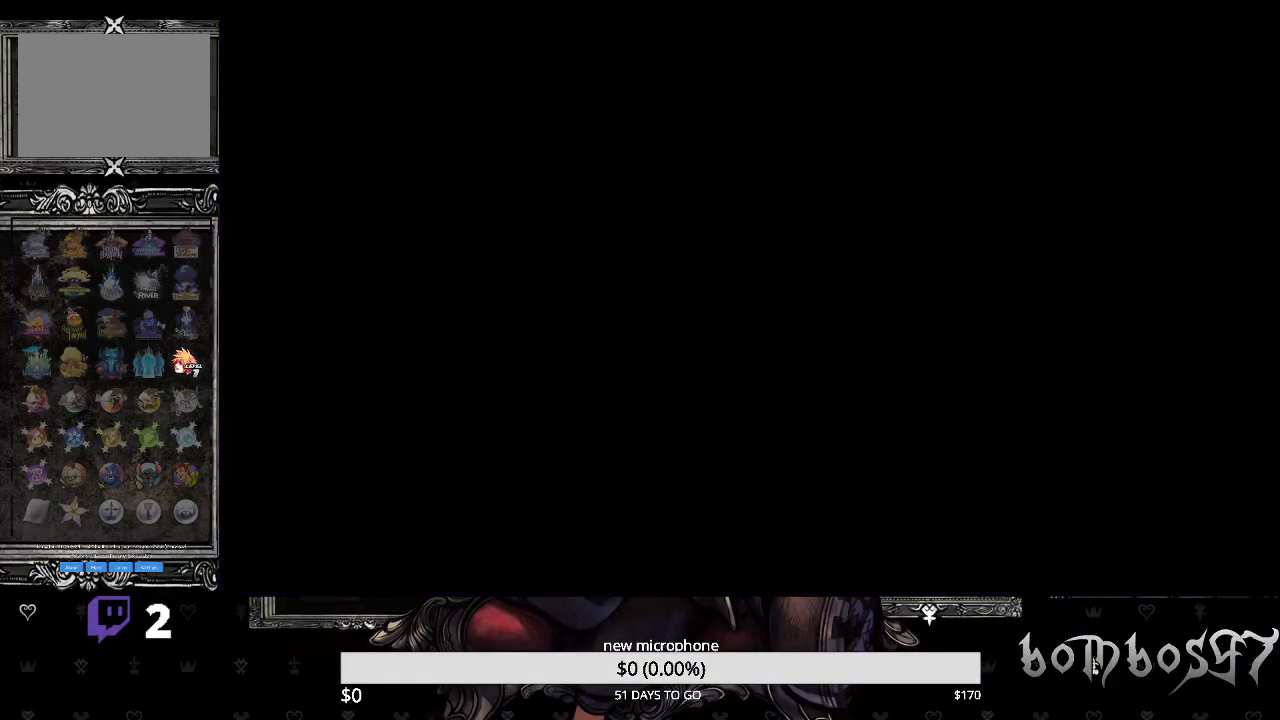
{"buttons": [], "left_stick": "center", "right_stick": "center", "events": []}
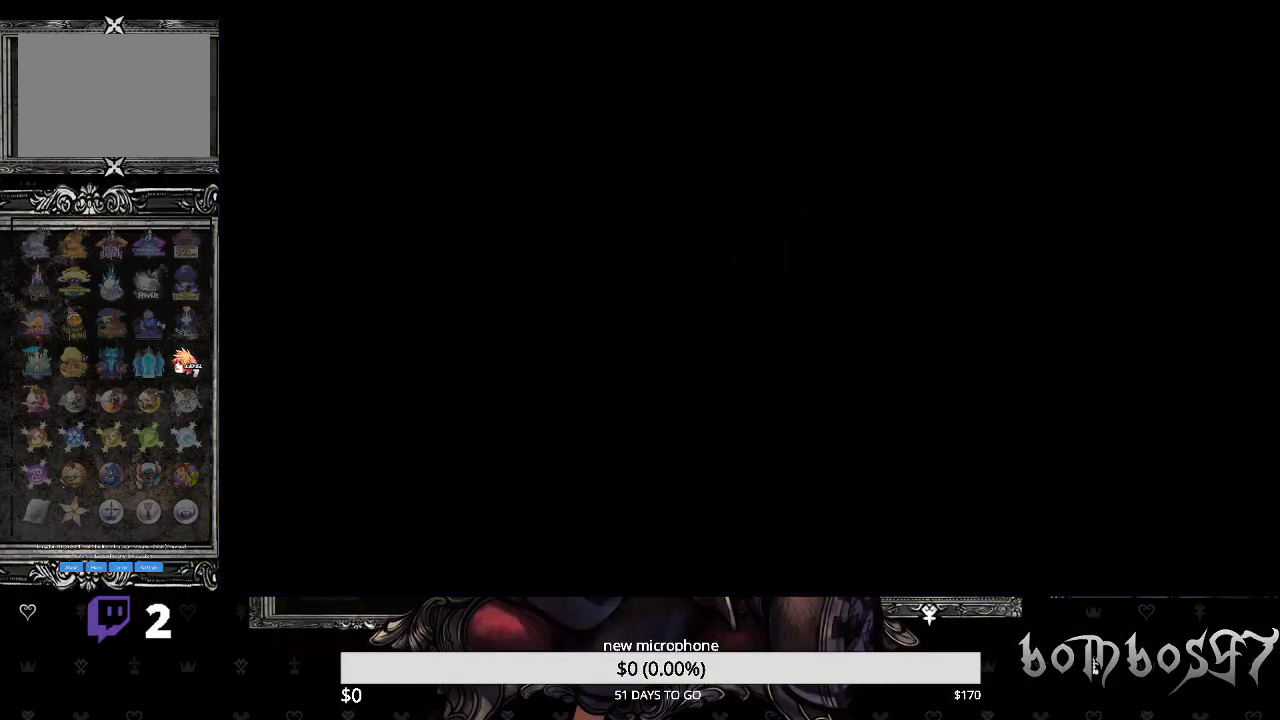
{"buttons": [], "left_stick": "center", "right_stick": "center", "events": []}
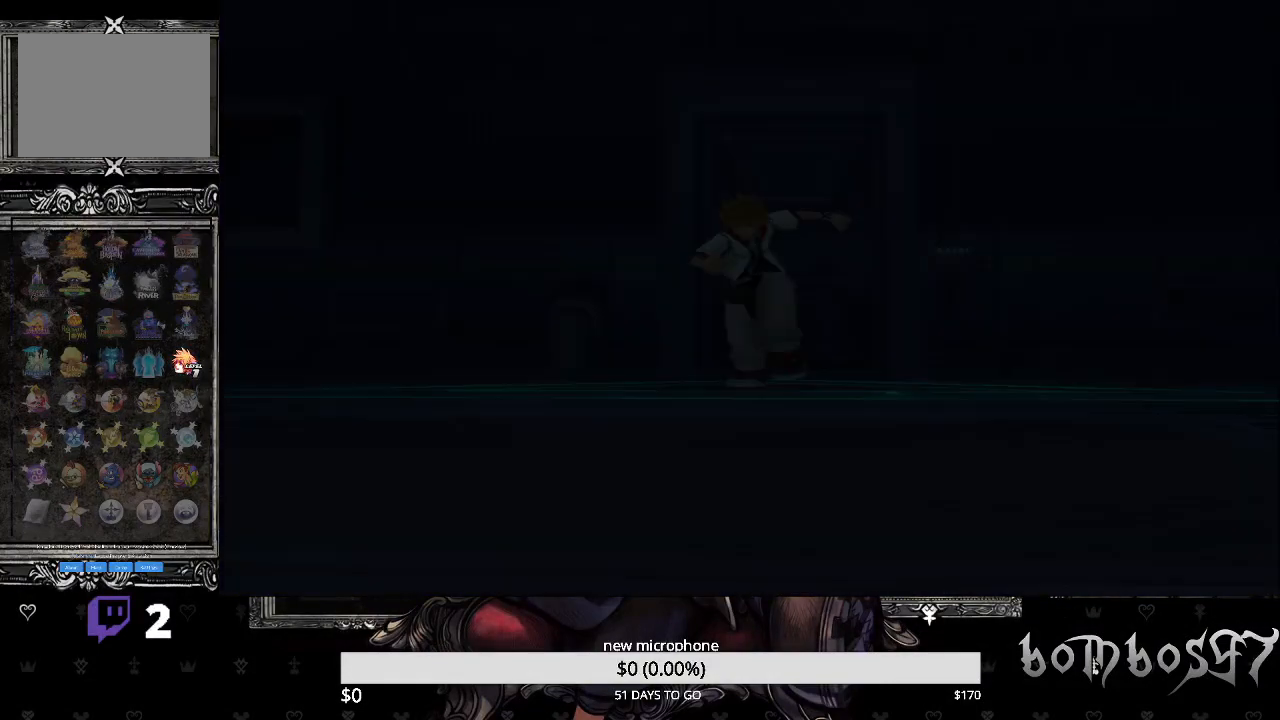
{"buttons": [], "left_stick": "center", "right_stick": "center", "events": []}
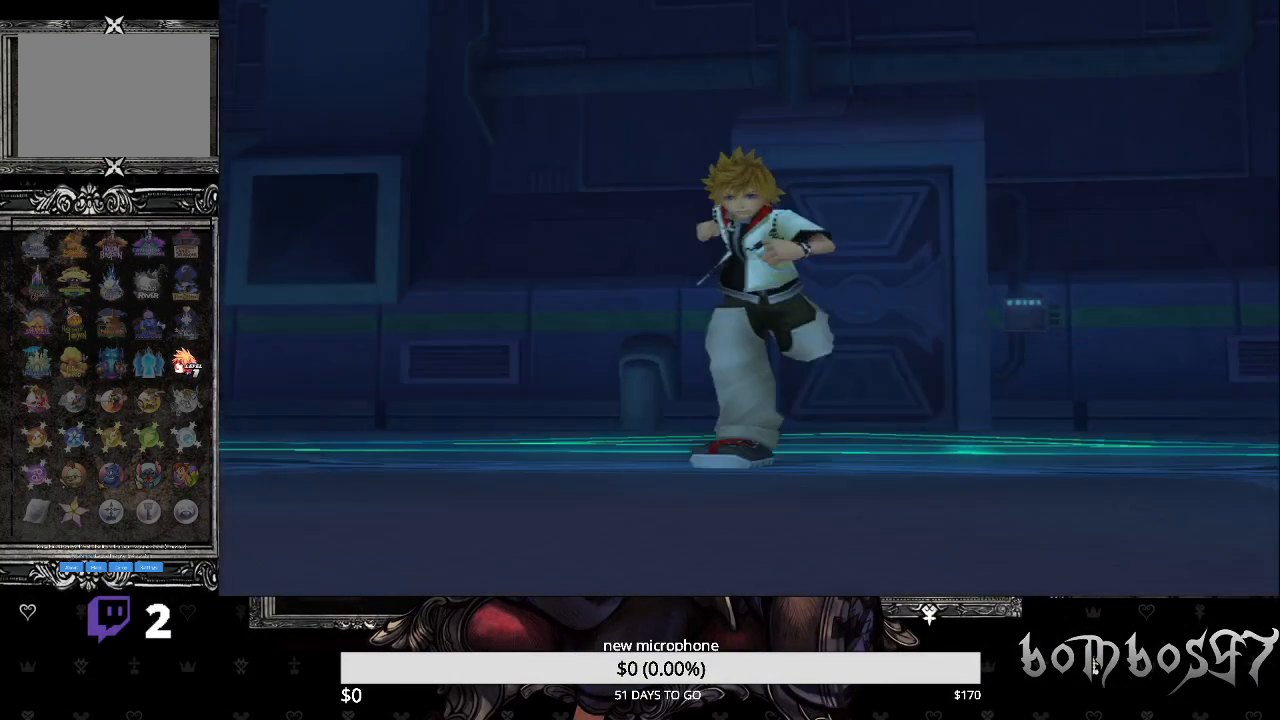
{"buttons": [], "left_stick": "center", "right_stick": "center", "events": [[200, "DPAD_DOWN", "down"], [333, "DPAD_DOWN", "up"]]}
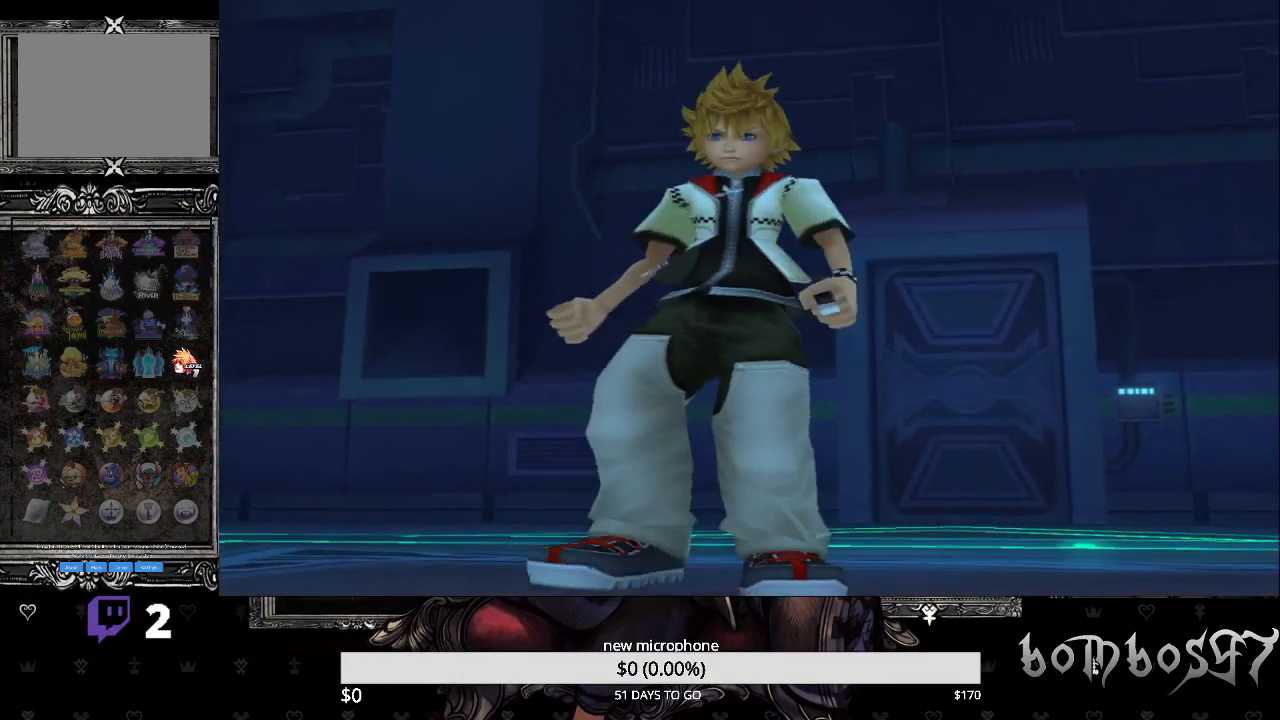
{"buttons": [], "left_stick": "center", "right_stick": "center", "events": [[233, "DPAD_DOWN", "down"], [333, "DPAD_DOWN", "up"], [367, "CROSS", "down"], [500, "CROSS", "up"]]}
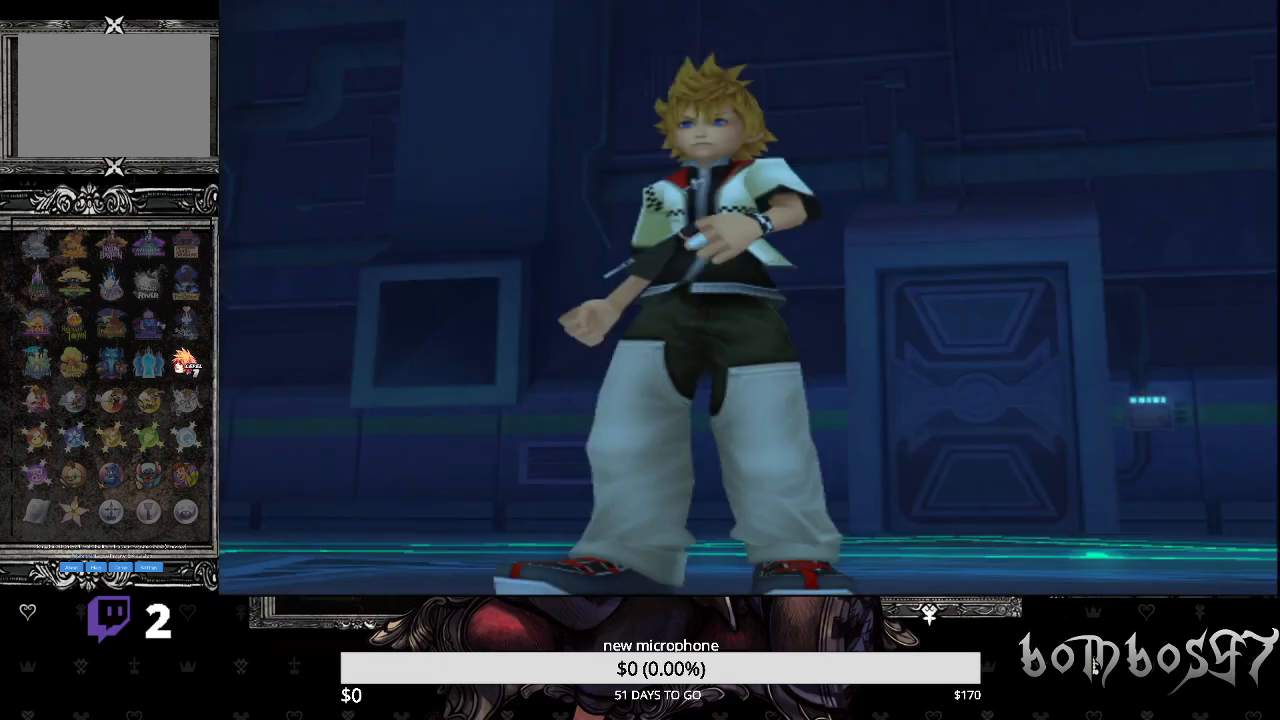
{"buttons": [], "left_stick": "center", "right_stick": "center", "events": []}
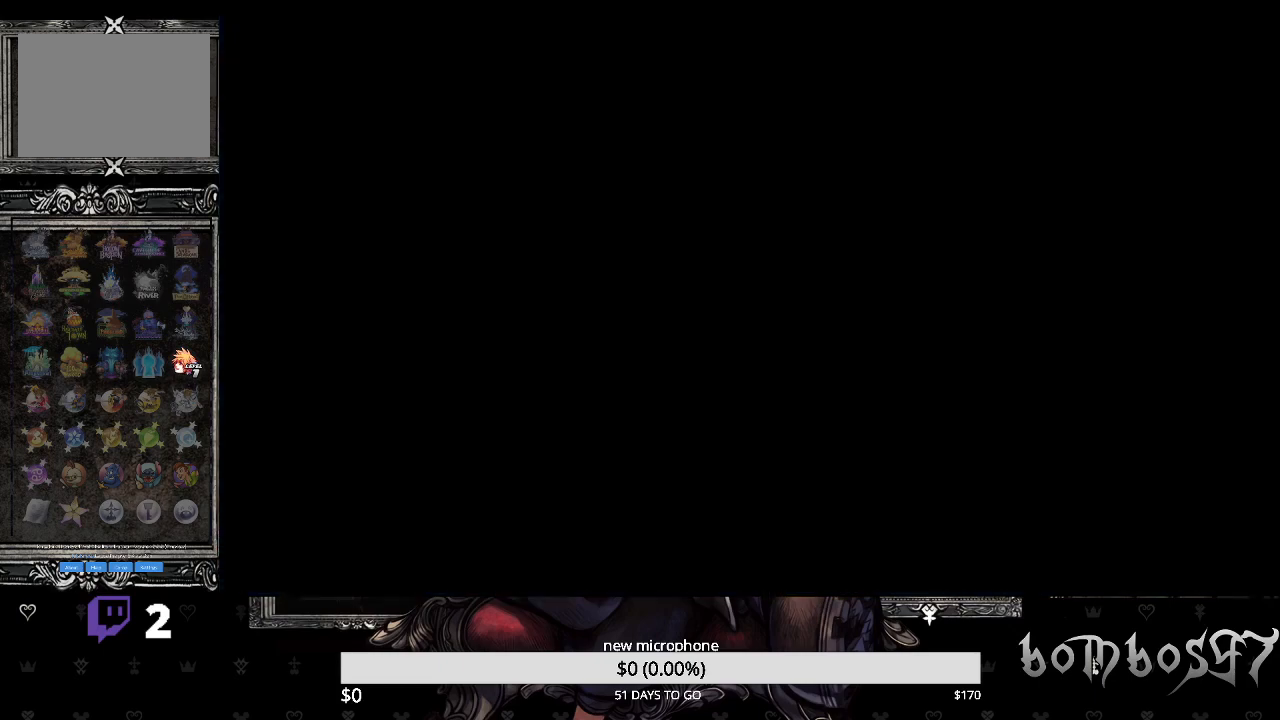
{"buttons": [], "left_stick": "center", "right_stick": "center", "events": []}
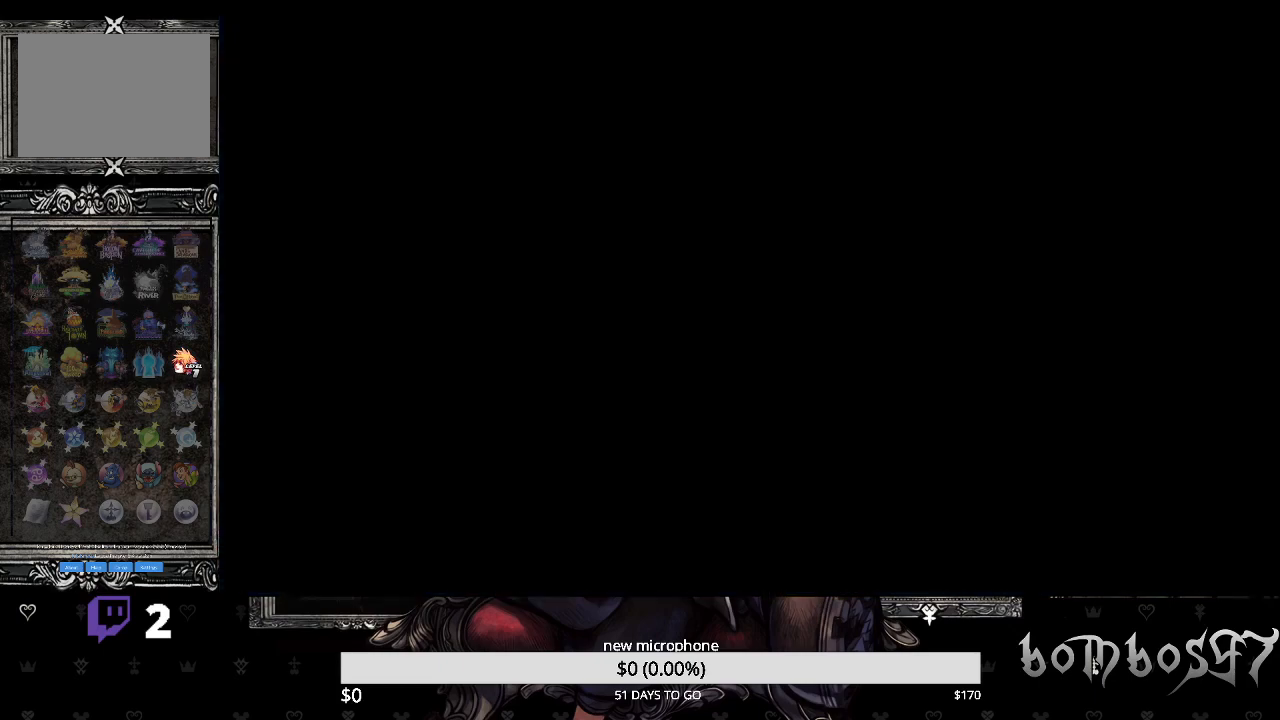
{"buttons": [], "left_stick": "center", "right_stick": "center", "events": []}
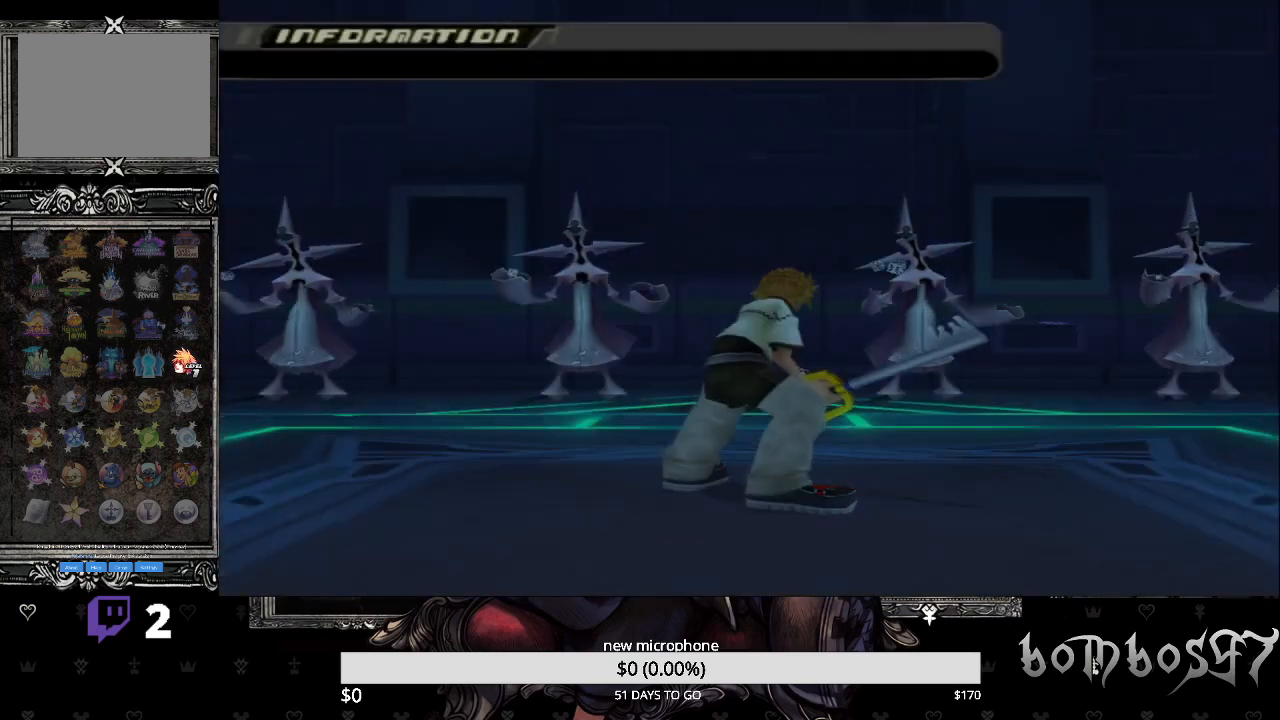
{"buttons": [], "left_stick": "up", "right_stick": "center", "events": [[467, "left_stick", "up"]]}
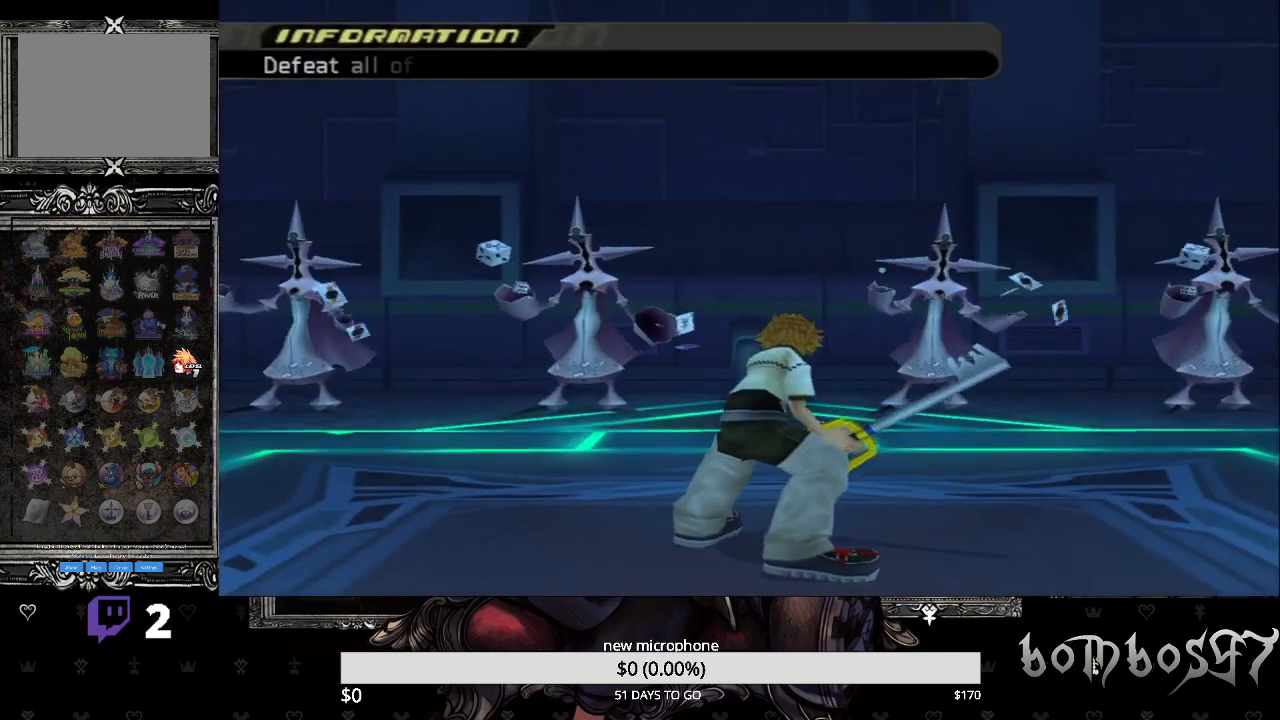
{"buttons": [], "left_stick": "center", "right_stick": "center", "events": [[467, "left_stick", "center"]]}
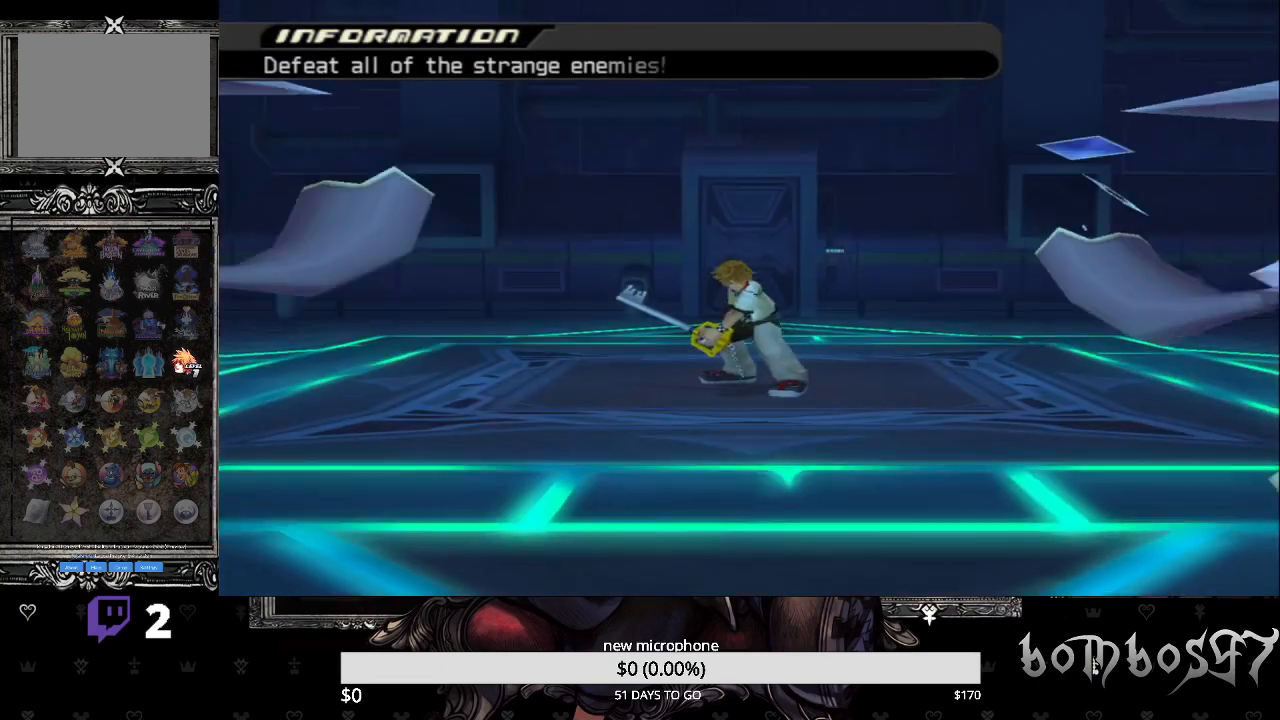
{"buttons": [], "left_stick": "up", "right_stick": "center", "events": [[267, "left_stick", "up"]]}
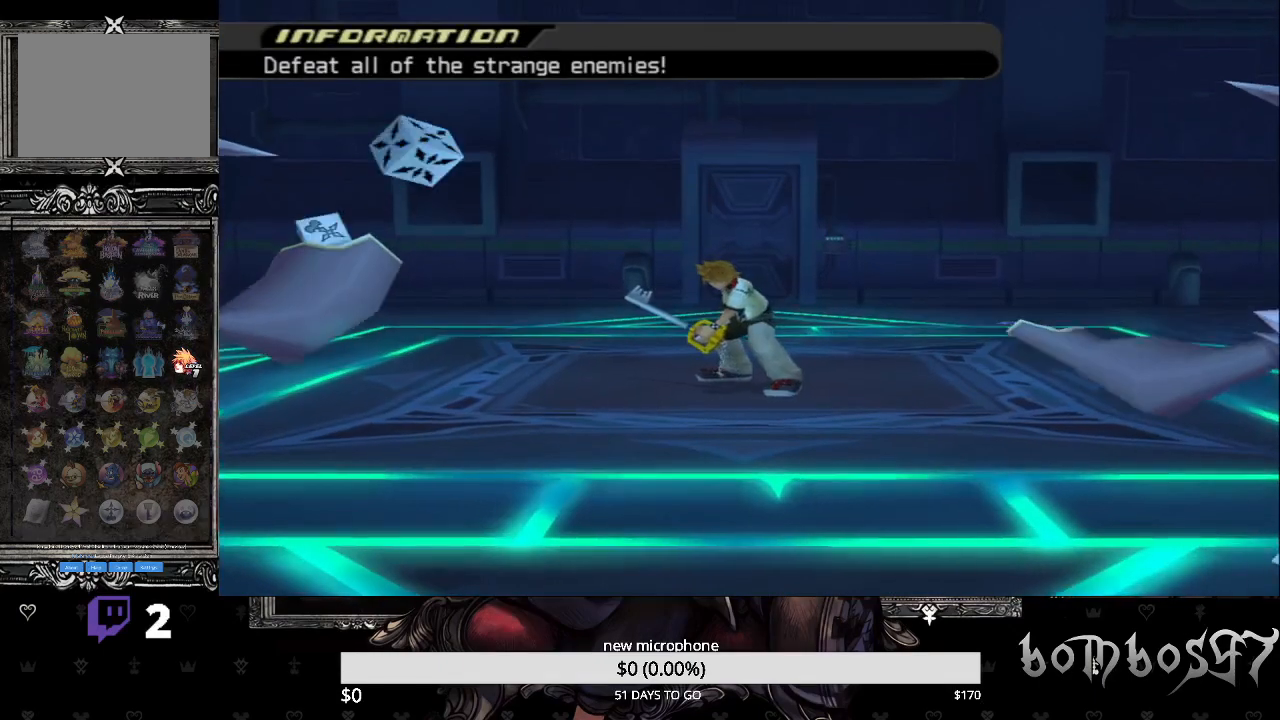
{"buttons": [], "left_stick": "up-left", "right_stick": "center", "events": [[67, "left_stick", "center"], [267, "left_stick", "up"], [333, "left_stick", "up-left"]]}
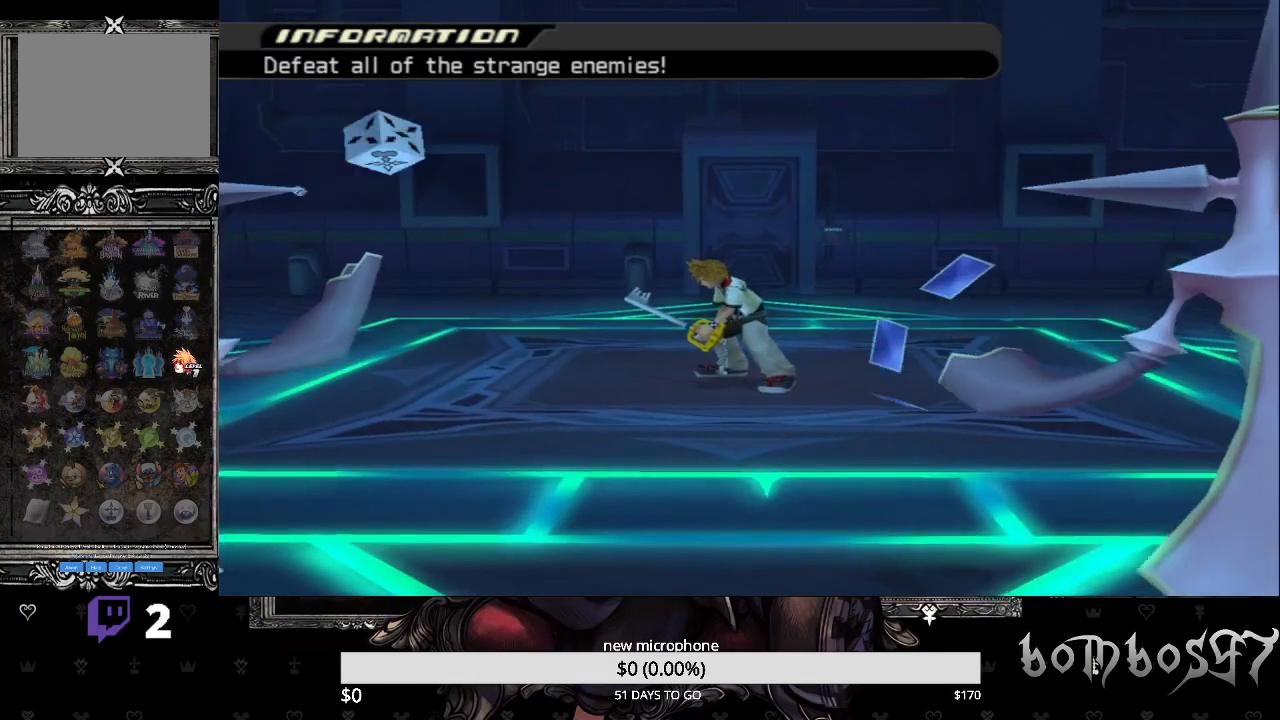
{"buttons": [], "left_stick": "up-left", "right_stick": "center", "events": []}
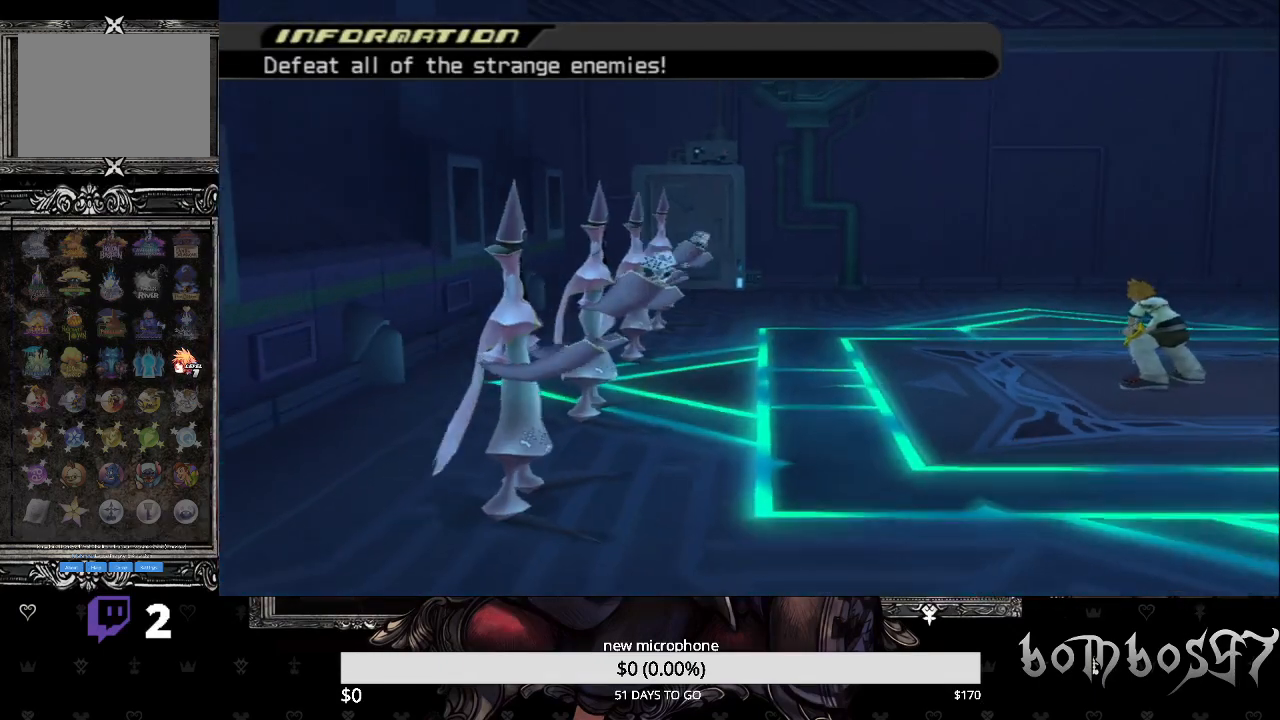
{"buttons": [], "left_stick": "up-left", "right_stick": "center", "events": [[200, "right_stick", "down-left"], [400, "right_stick", "center"]]}
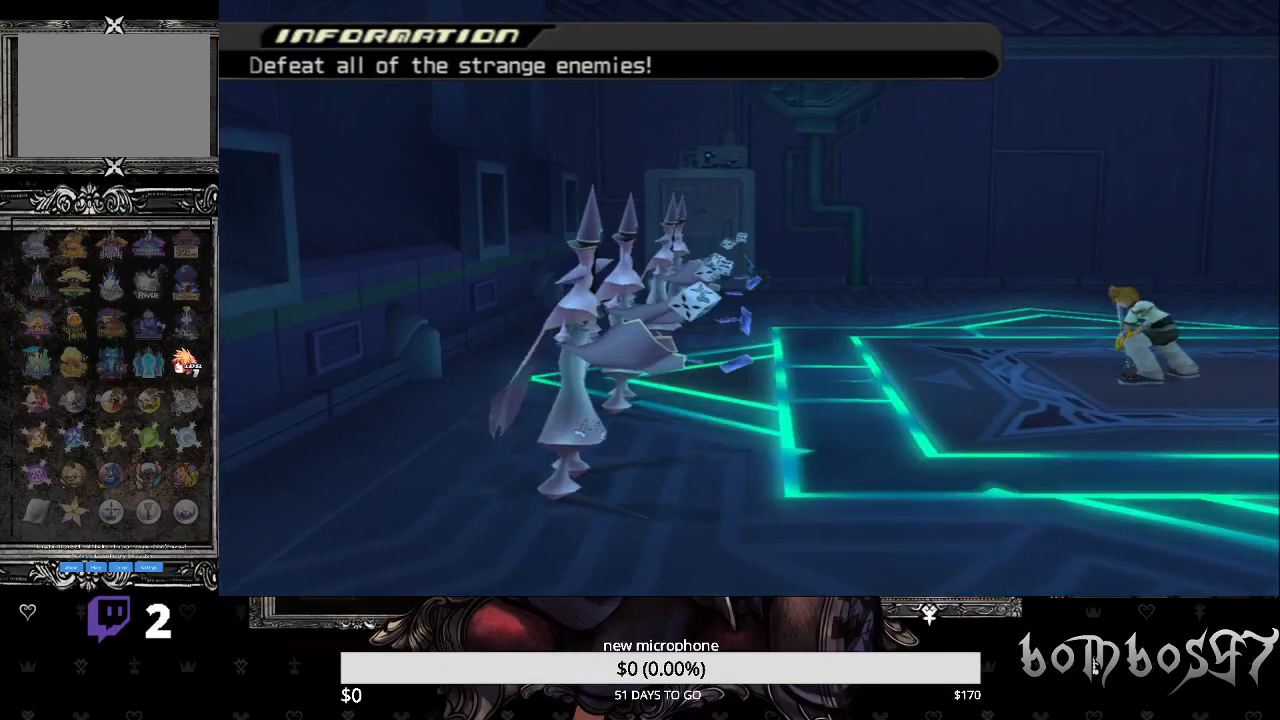
{"buttons": [], "left_stick": "up-left", "right_stick": "down-left", "events": [[167, "right_stick", "down-left"]]}
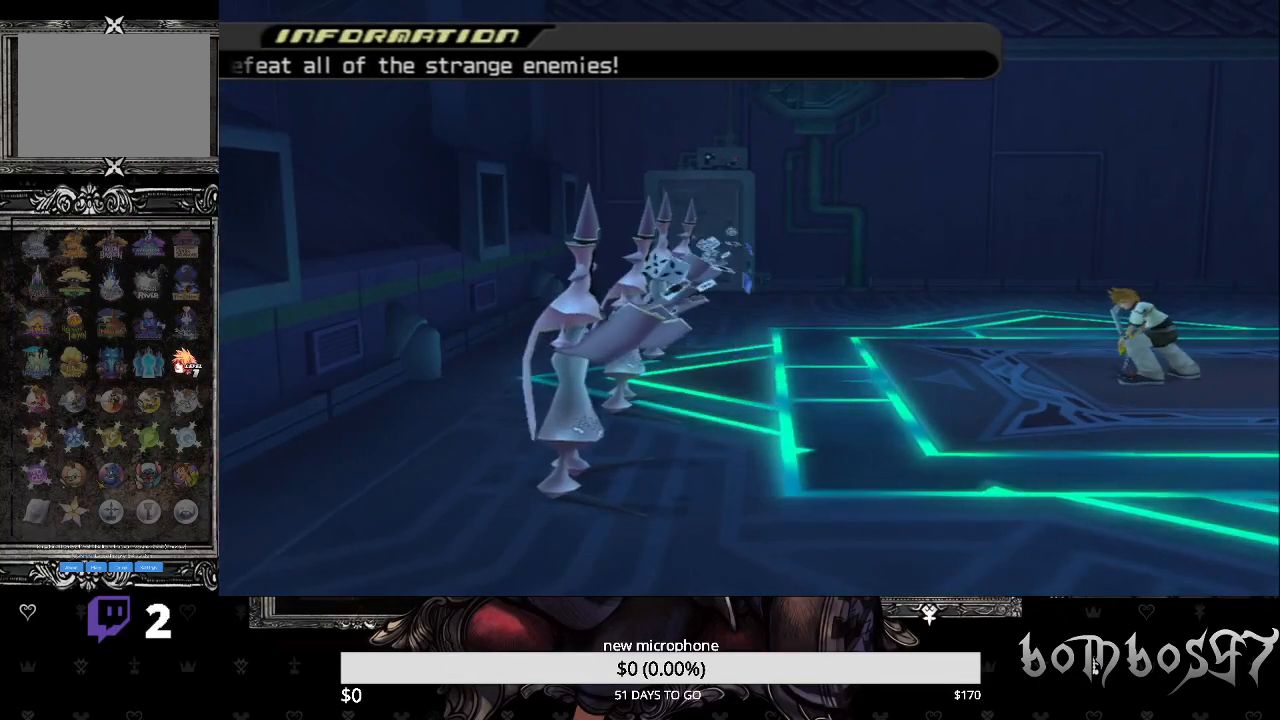
{"buttons": [], "left_stick": "up-left", "right_stick": "down-left", "events": [[167, "right_stick", "center"], [433, "right_stick", "down-left"]]}
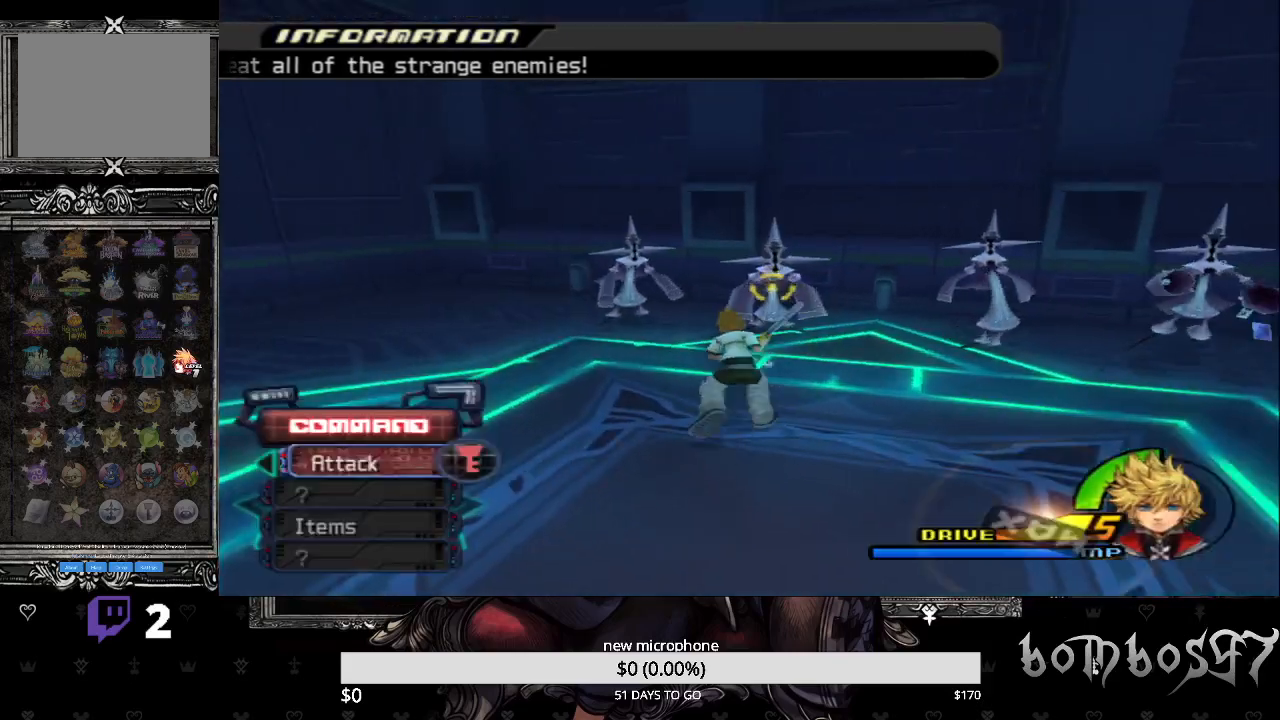
{"buttons": ["CROSS"], "left_stick": "up-left", "right_stick": "center", "events": [[233, "R1", "down"], [267, "CIRCLE", "down"], [267, "right_stick", "center"], [400, "CIRCLE", "up"], [400, "R1", "up"], [500, "CROSS", "down"]]}
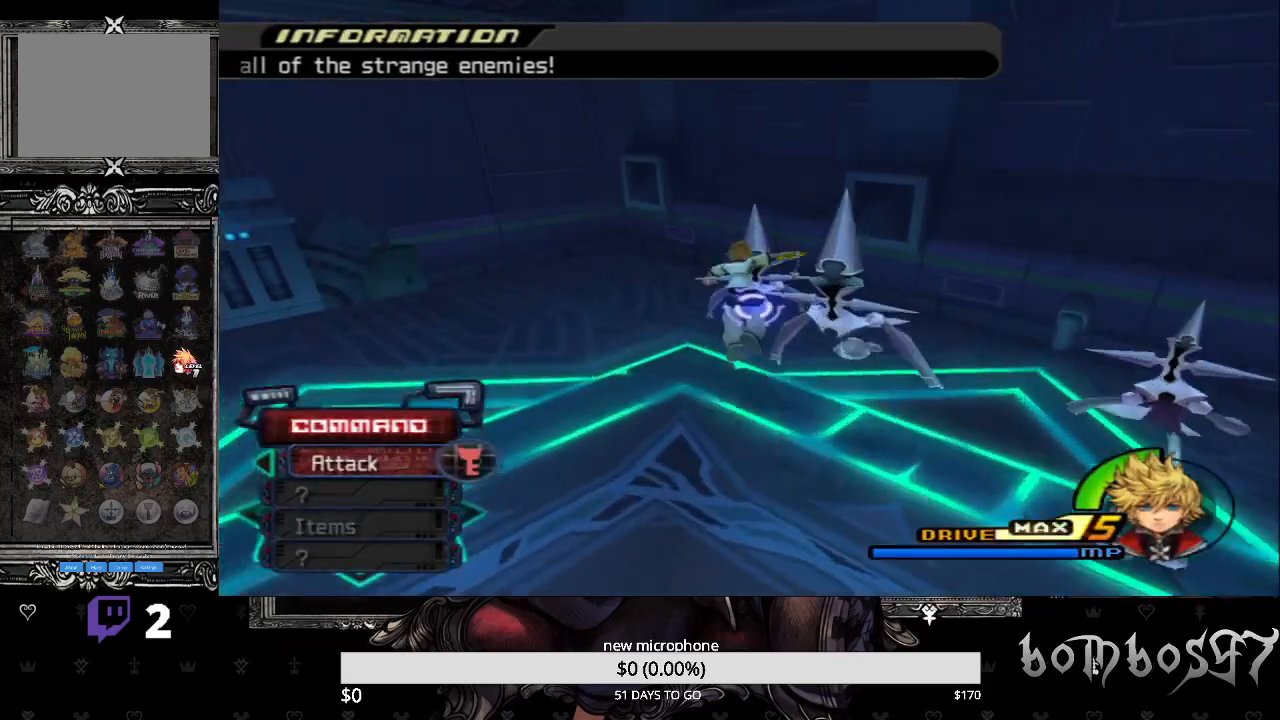
{"buttons": ["CROSS"], "left_stick": "up-left", "right_stick": "center", "events": [[133, "CROSS", "up"], [200, "CROSS", "down"], [300, "CROSS", "up"], [367, "CROSS", "down"], [467, "CROSS", "up"], [500, "CROSS", "down"]]}
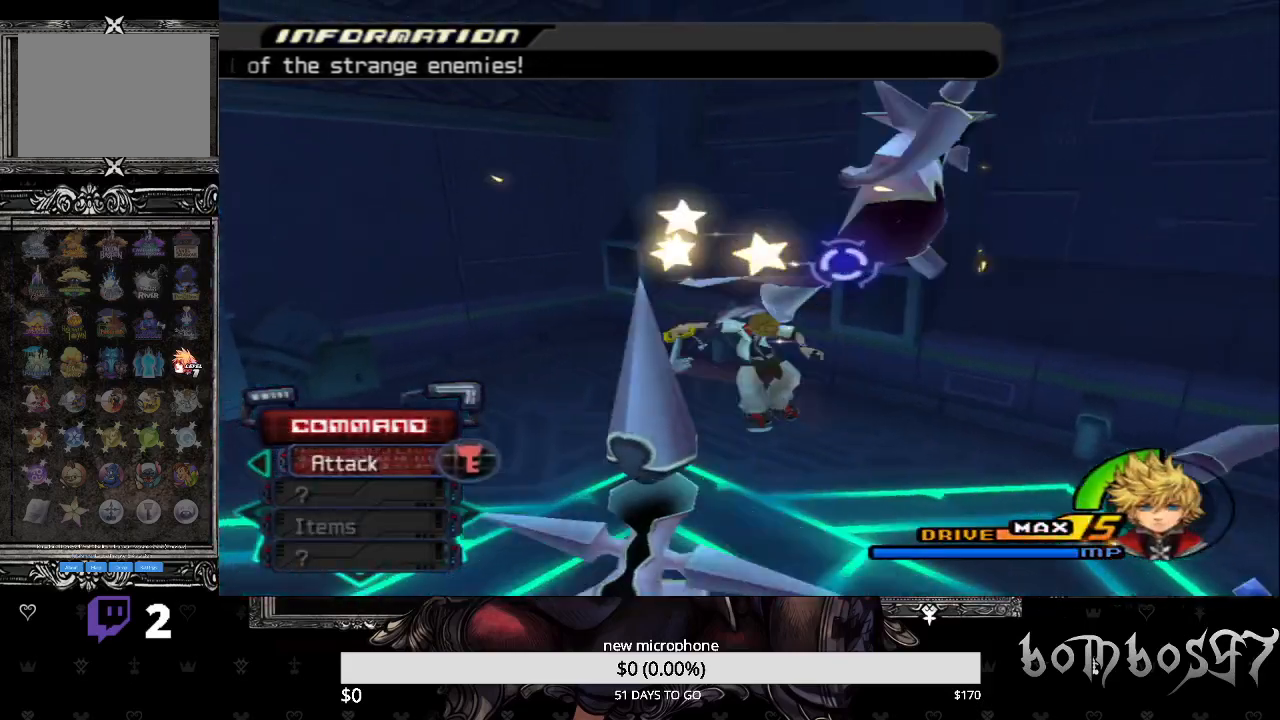
{"buttons": ["CROSS"], "left_stick": "center", "right_stick": "center", "events": [[33, "left_stick", "center"], [133, "CROSS", "up"], [200, "CROSS", "down"], [300, "CROSS", "up"], [333, "CROSS", "down"], [467, "CROSS", "up"], [500, "CROSS", "down"]]}
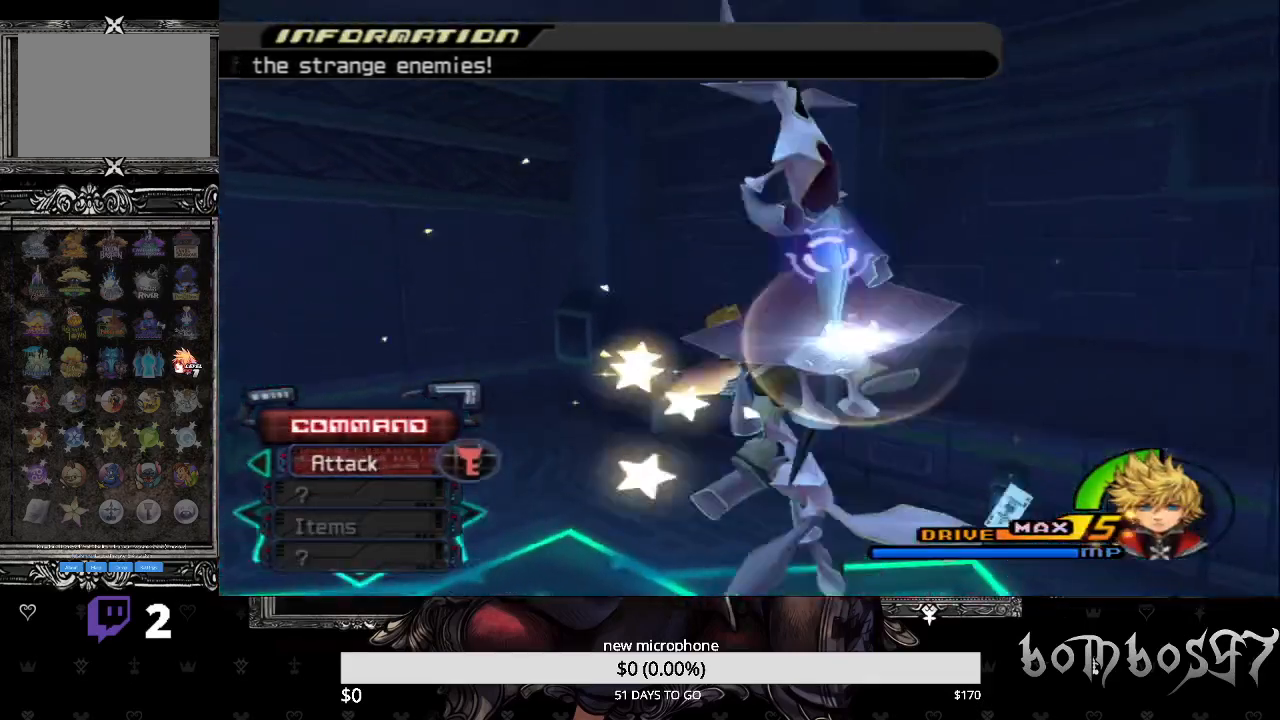
{"buttons": [], "left_stick": "center", "right_stick": "down-left", "events": [[100, "CROSS", "up"], [200, "CROSS", "down"], [300, "CROSS", "up"], [367, "CROSS", "down"], [467, "CROSS", "up"], [467, "right_stick", "down-left"]]}
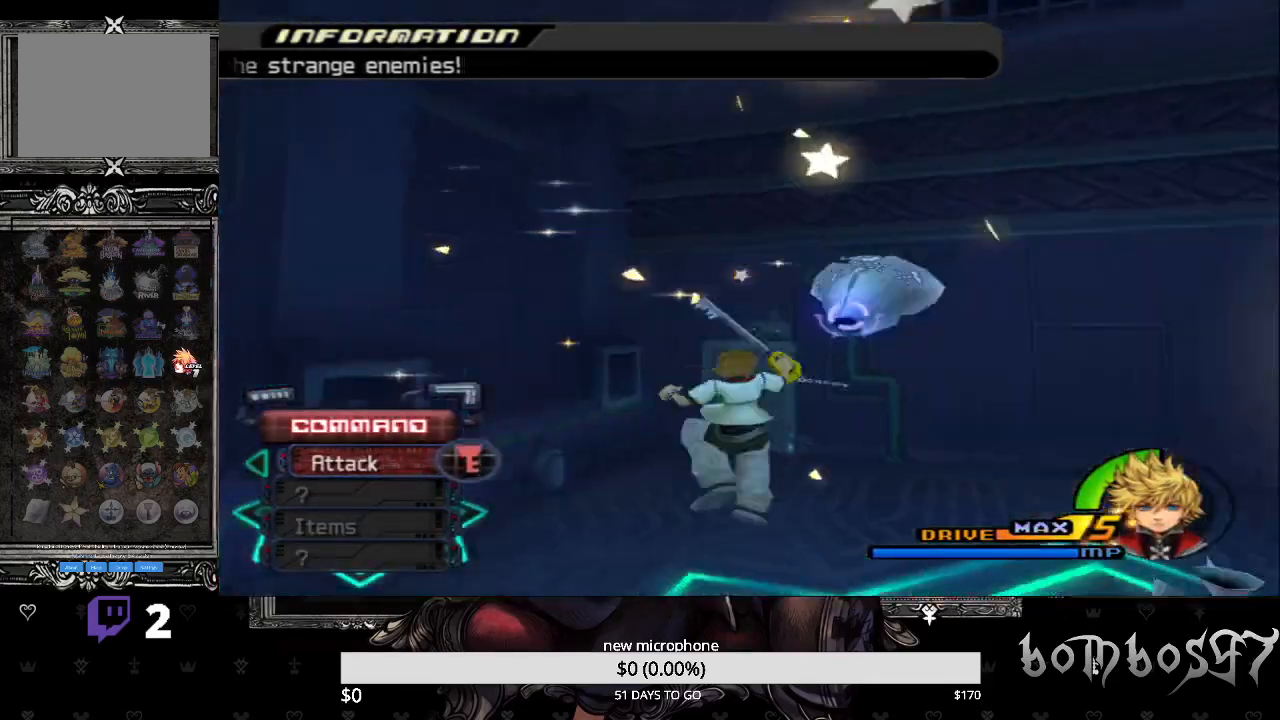
{"buttons": ["R1"], "left_stick": "down-left", "right_stick": "center", "events": [[100, "left_stick", "left"], [300, "left_stick", "down-left"], [300, "right_stick", "center"], [400, "R1", "down"]]}